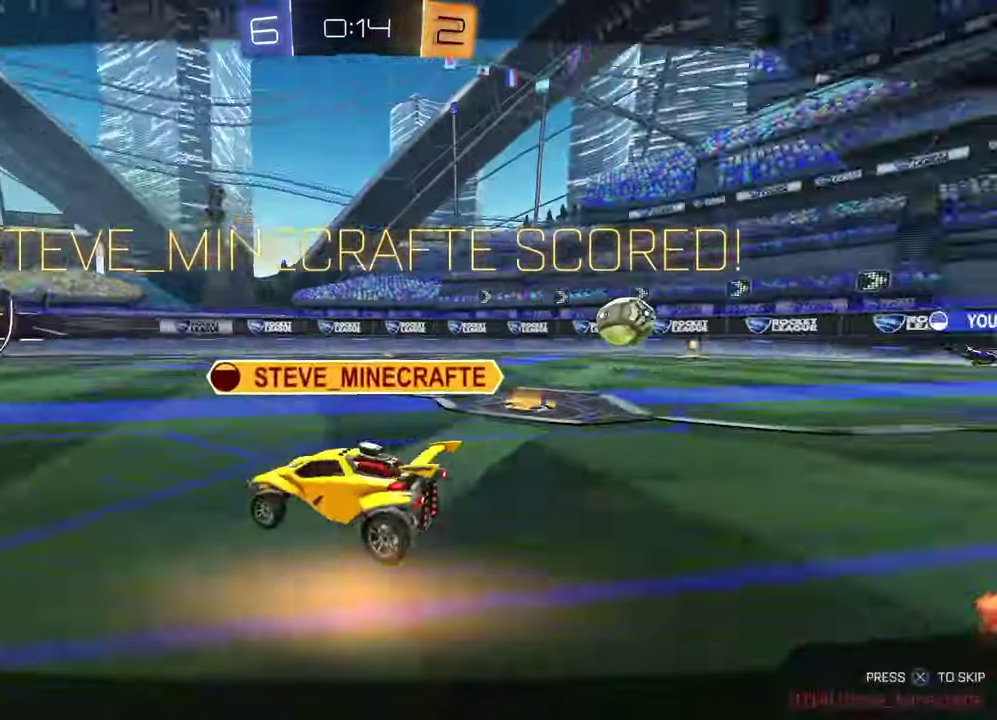
Gameplay with a controller (PlayStation layout); each line is a JSON object with the inputs held at the frame after it. "events" lists button and stick changes between this image and that frame as [ms after this image, input, new state], when the widget could be followed in between.
{"buttons": [], "left_stick": "center", "right_stick": "center", "events": [[33, "CROSS", "up"], [50, "left_stick", "center"], [100, "CROSS", "down"], [117, "R1", "up"], [183, "CROSS", "up"]]}
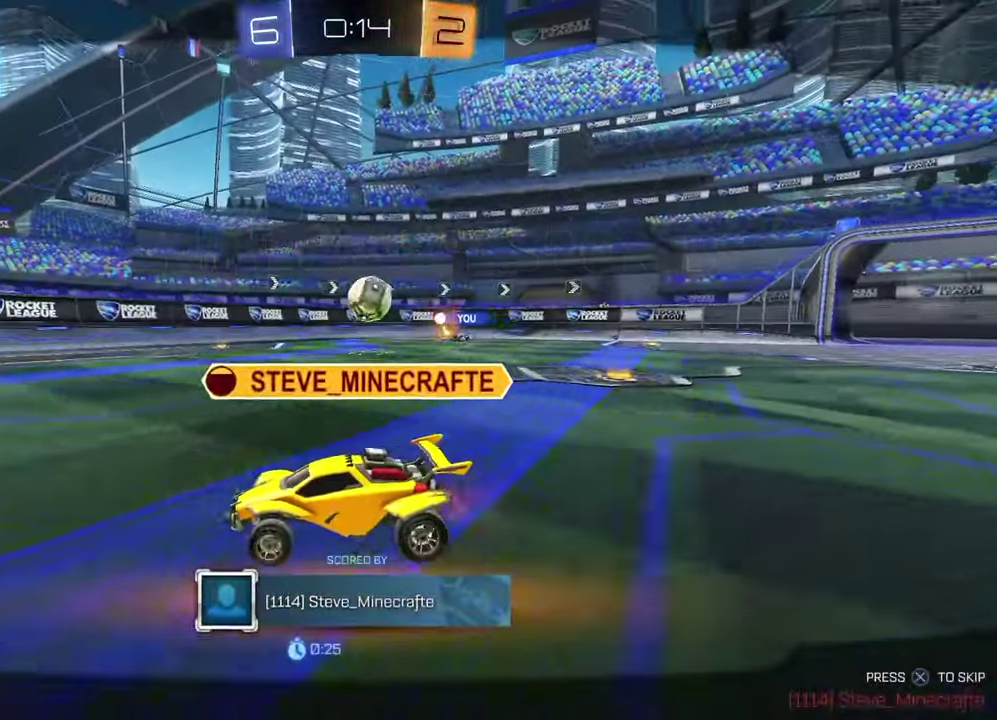
{"buttons": ["START"], "left_stick": "center", "right_stick": "center", "events": [[17, "START", "down"]]}
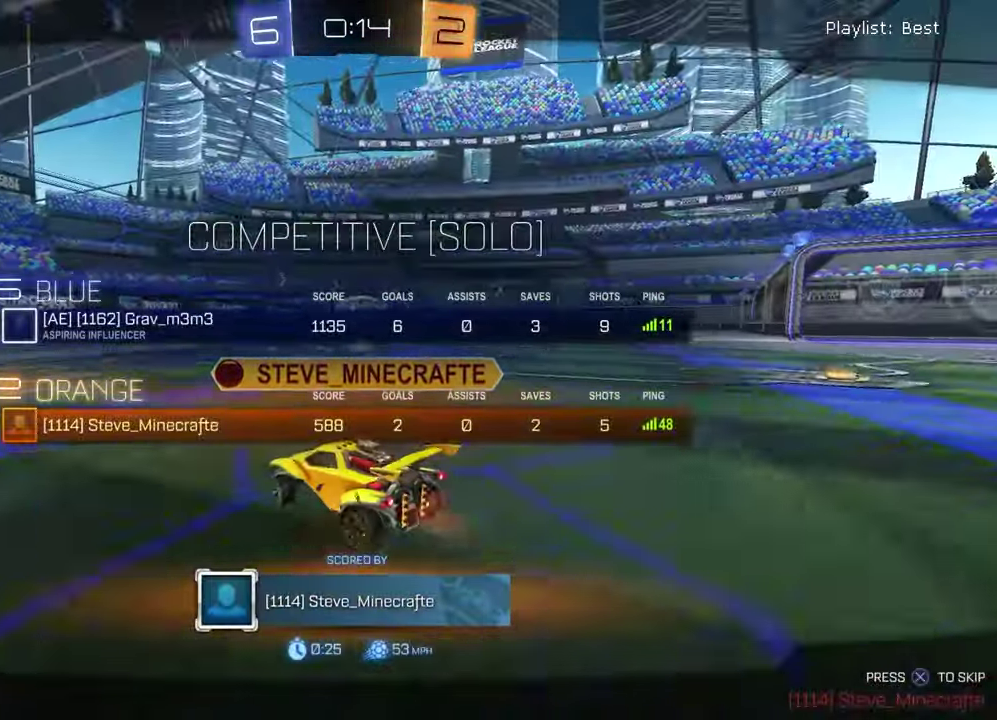
{"buttons": [], "left_stick": "center", "right_stick": "center", "events": [[133, "START", "up"]]}
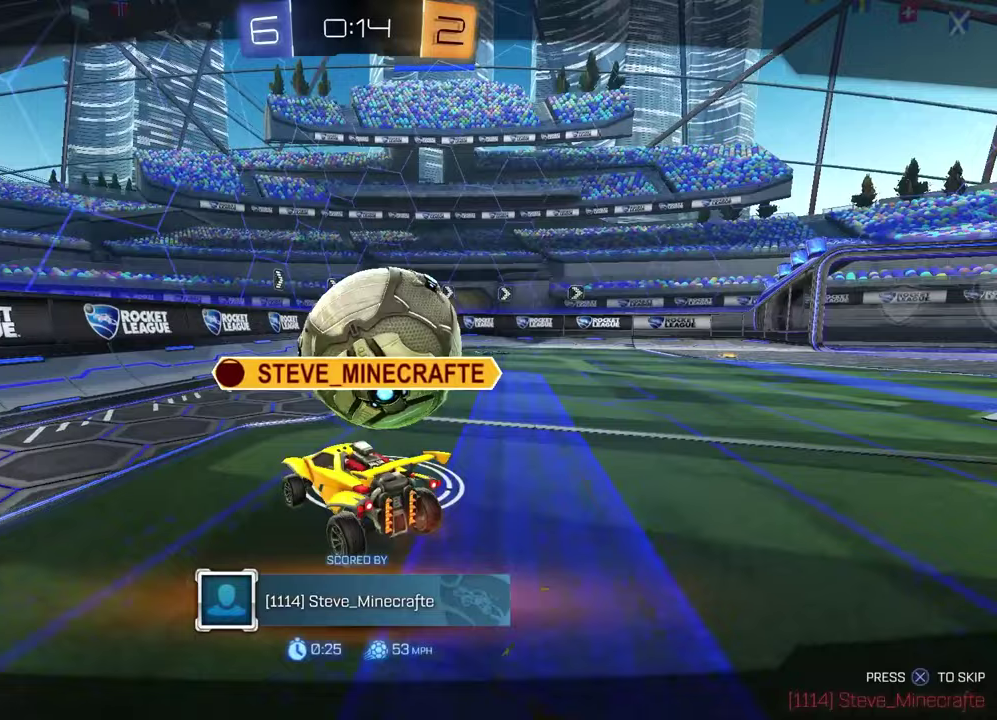
{"buttons": [], "left_stick": "center", "right_stick": "center", "events": []}
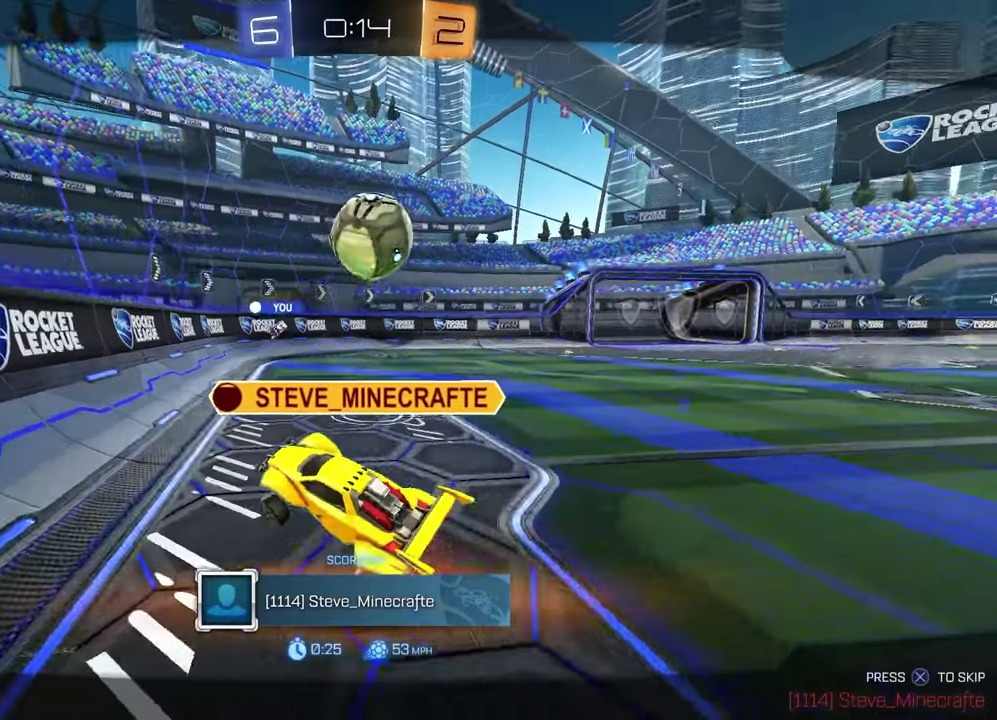
{"buttons": [], "left_stick": "center", "right_stick": "center", "events": []}
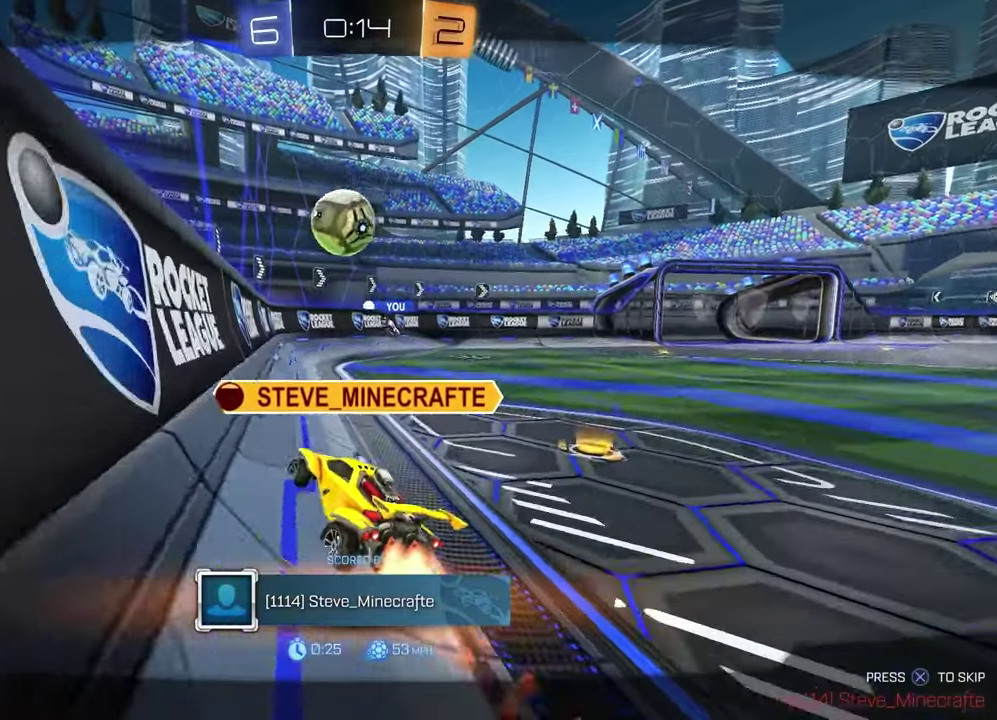
{"buttons": [], "left_stick": "center", "right_stick": "center", "events": []}
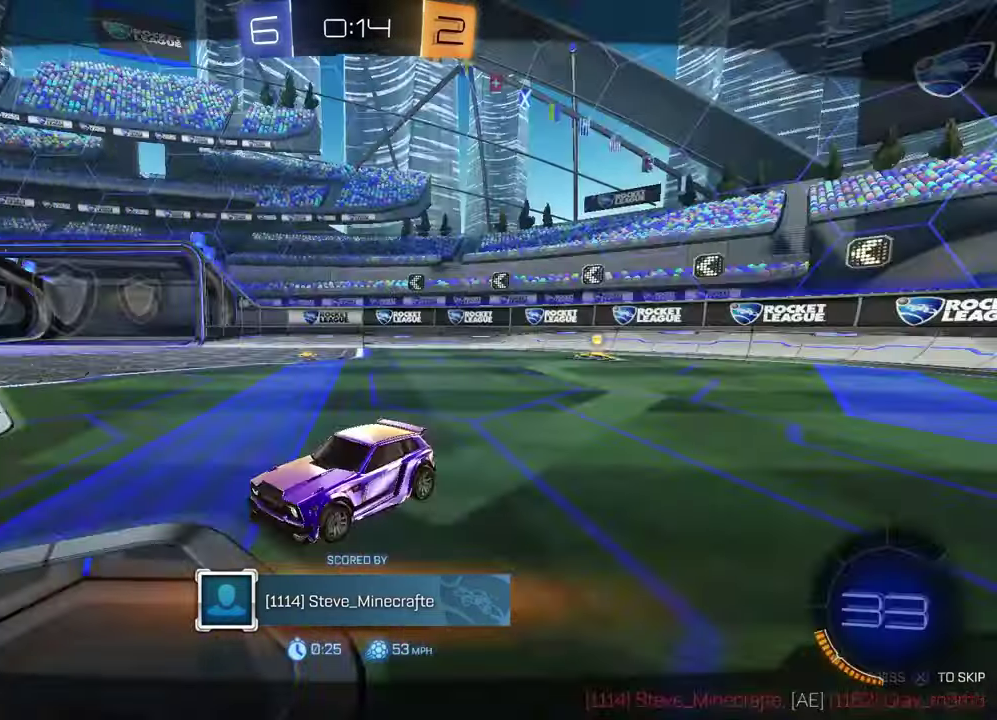
{"buttons": [], "left_stick": "center", "right_stick": "center", "events": []}
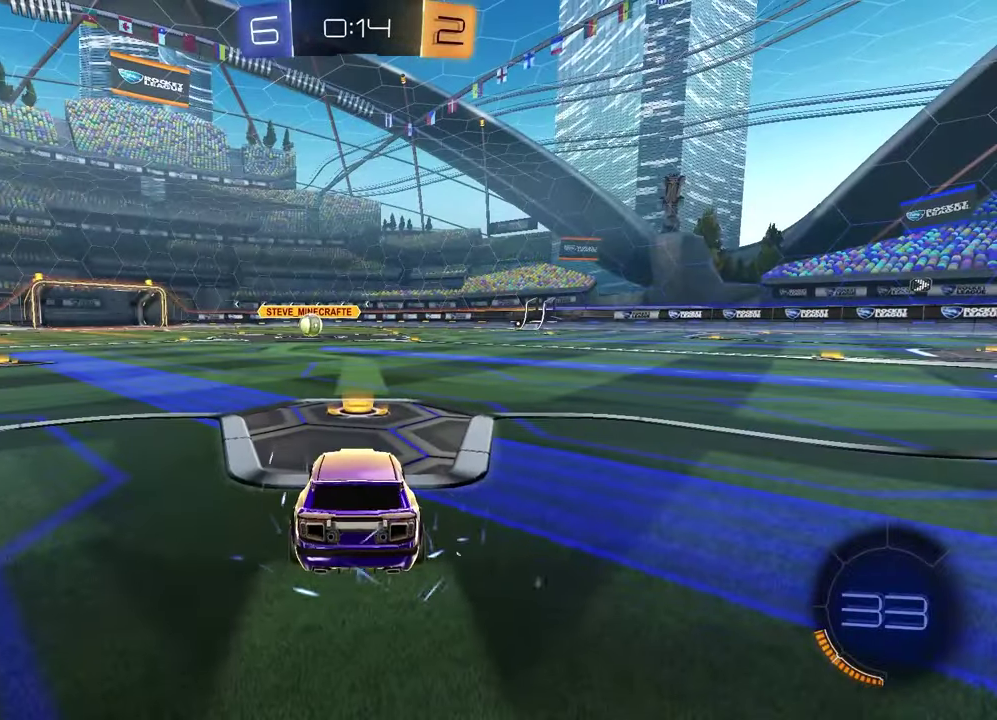
{"buttons": [], "left_stick": "center", "right_stick": "center", "events": []}
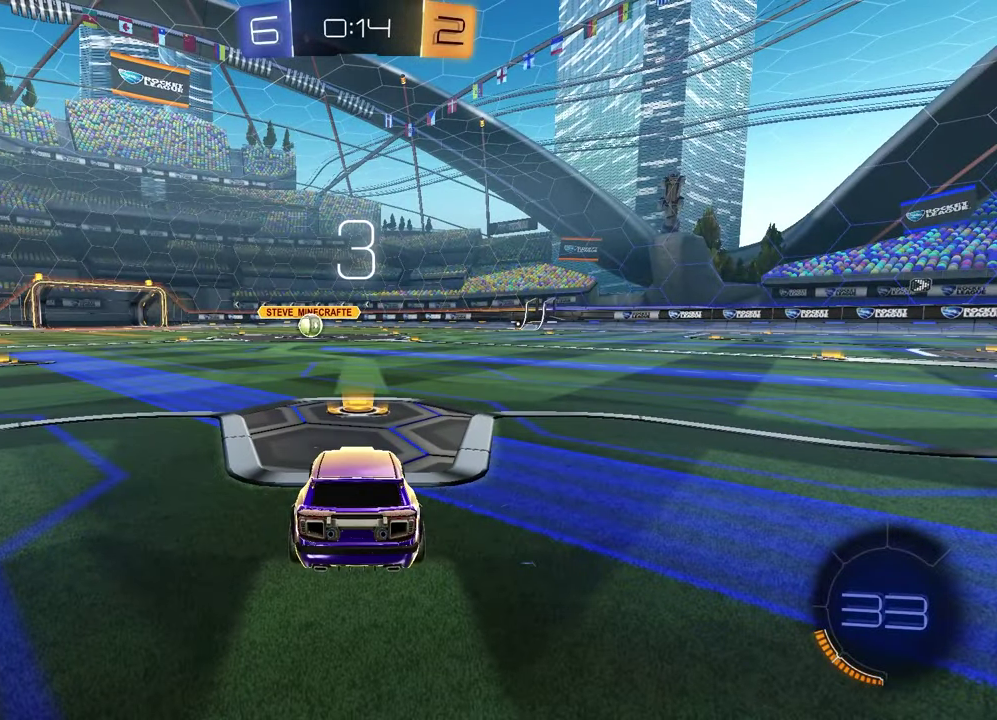
{"buttons": [], "left_stick": "left", "right_stick": "center", "events": [[433, "left_stick", "left"]]}
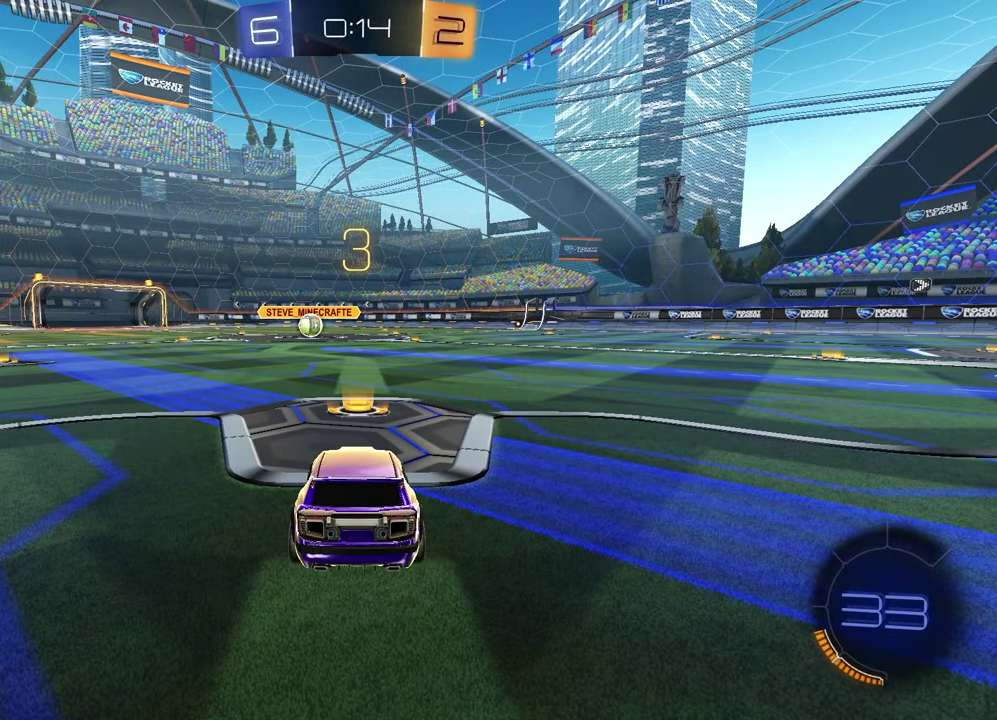
{"buttons": [], "left_stick": "left", "right_stick": "center", "events": [[117, "left_stick", "right"], [200, "TRIANGLE", "down"], [233, "left_stick", "left"], [317, "TRIANGLE", "up"], [367, "left_stick", "right"], [467, "left_stick", "left"]]}
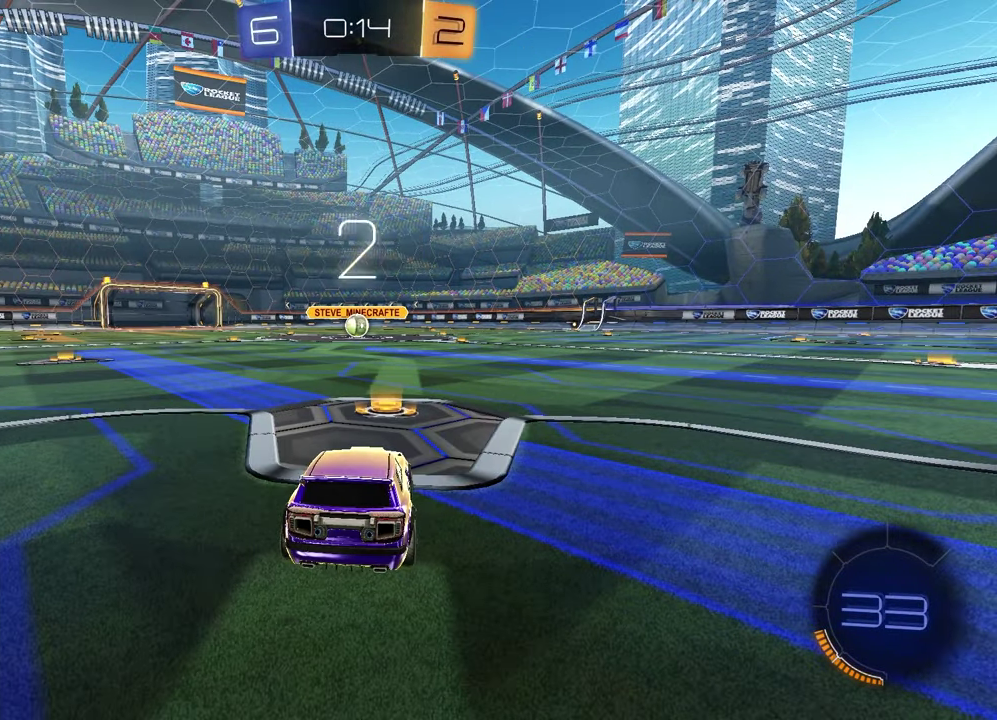
{"buttons": [], "left_stick": "left", "right_stick": "center", "events": [[117, "left_stick", "up-right"], [233, "left_stick", "left"], [367, "left_stick", "right"], [483, "left_stick", "left"]]}
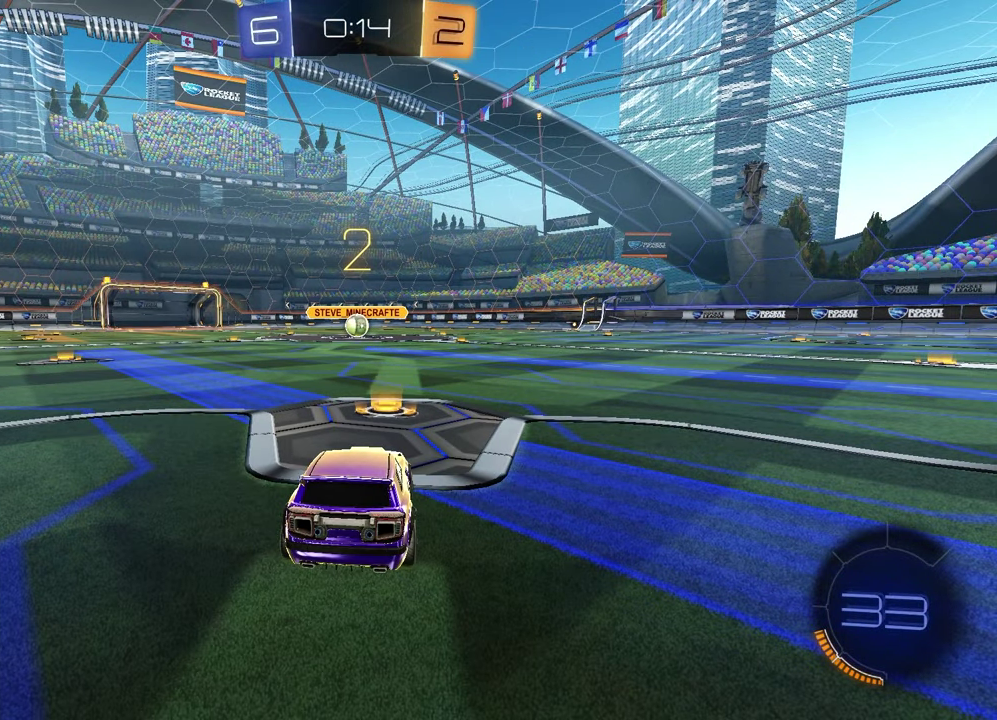
{"buttons": [], "left_stick": "left", "right_stick": "center", "events": [[100, "left_stick", "up-right"], [233, "left_stick", "left"], [367, "left_stick", "up-right"], [500, "left_stick", "left"]]}
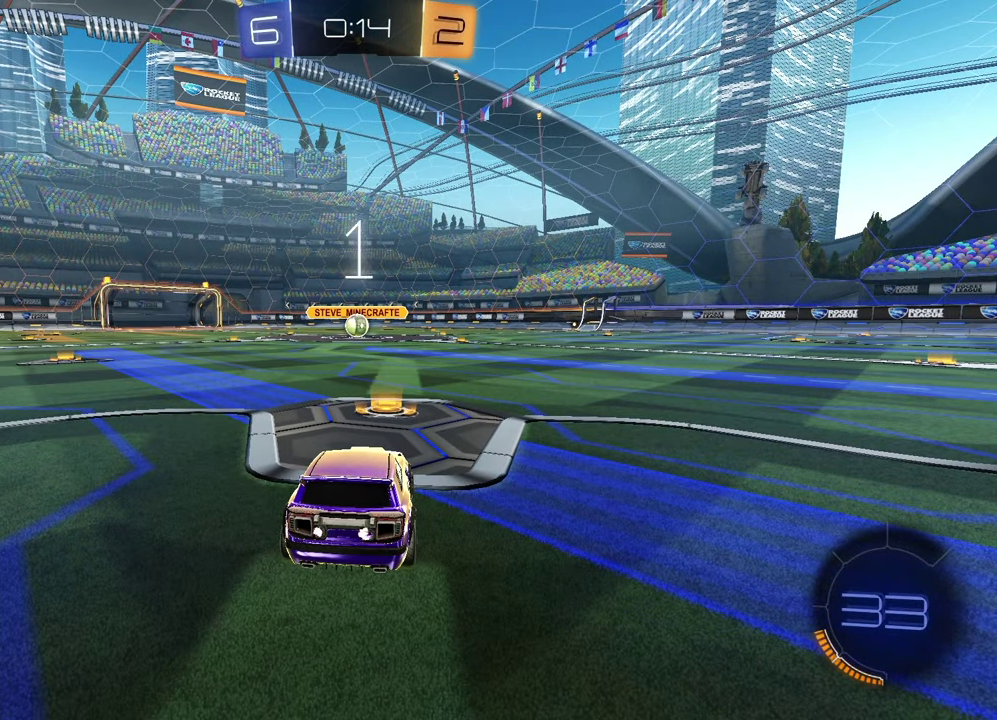
{"buttons": [], "left_stick": "up-right", "right_stick": "center", "events": [[133, "left_stick", "up-right"], [267, "left_stick", "left"], [400, "left_stick", "up-right"]]}
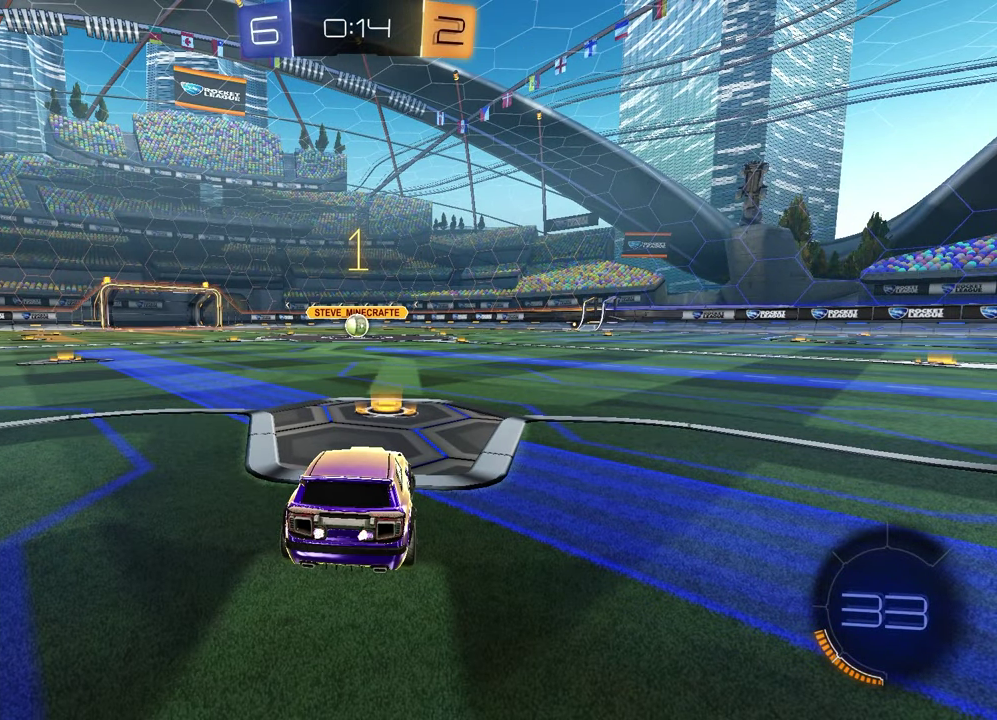
{"buttons": ["TRIANGLE", "R1", "R2"], "left_stick": "center", "right_stick": "center", "events": [[17, "left_stick", "center"], [183, "R2", "down"], [217, "R1", "down"], [217, "TRIANGLE", "down"], [333, "TRIANGLE", "up"], [433, "TRIANGLE", "down"]]}
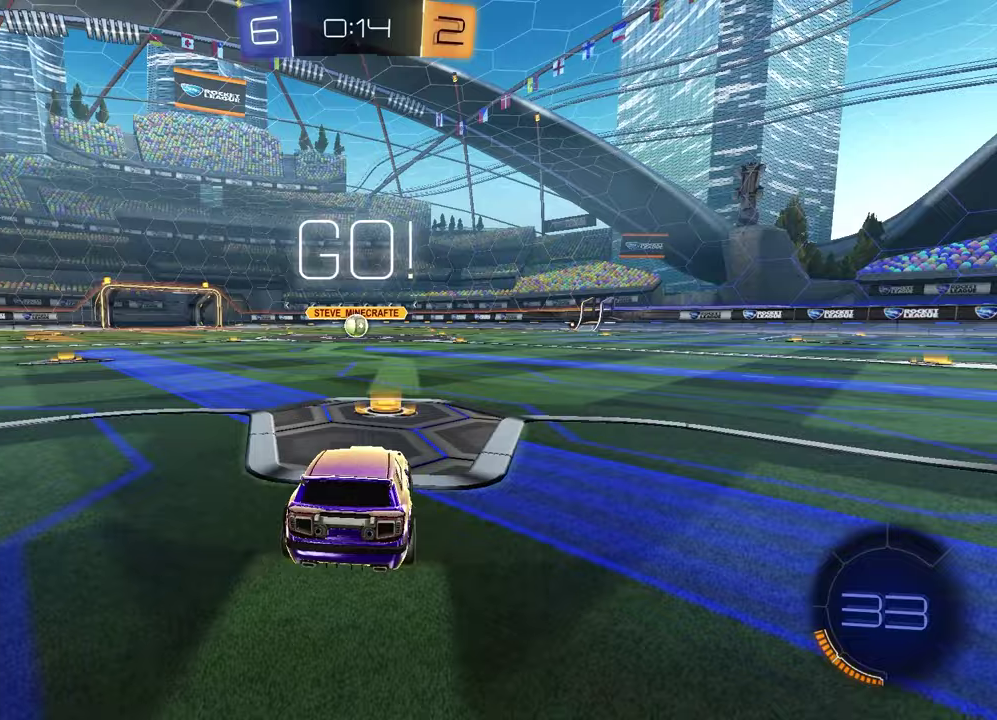
{"buttons": ["CROSS", "R1", "R2"], "left_stick": "up-right", "right_stick": "center", "events": [[33, "TRIANGLE", "up"], [283, "left_stick", "up-left"], [350, "CROSS", "down"], [433, "CROSS", "up"], [433, "left_stick", "up-right"], [483, "CROSS", "down"]]}
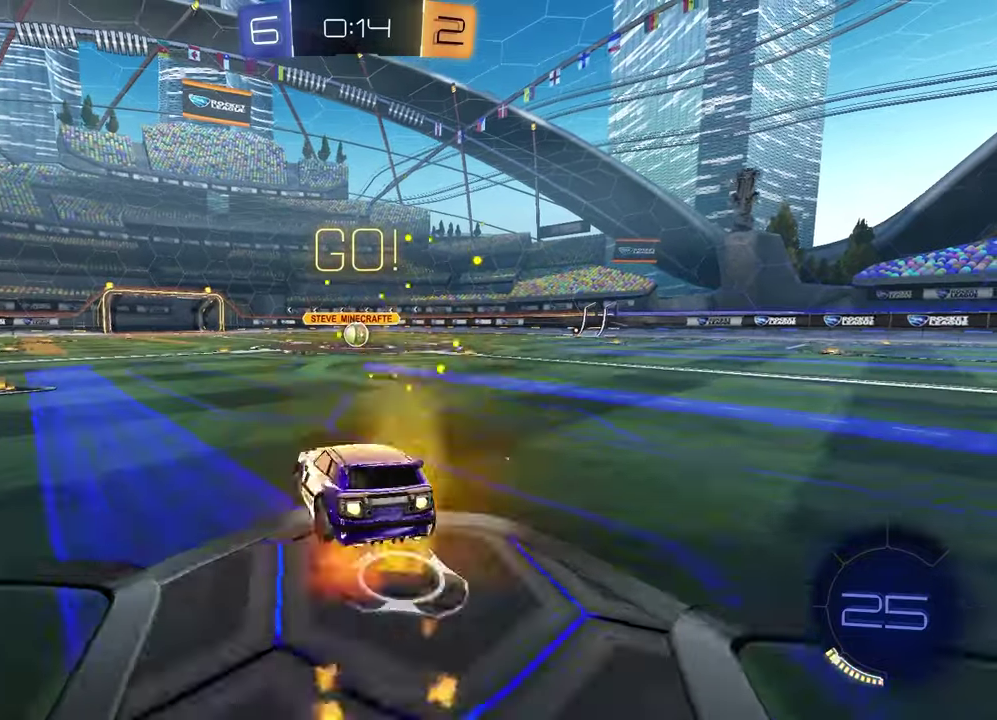
{"buttons": ["SQUARE", "R1", "R2"], "left_stick": "down-right", "right_stick": "center", "events": [[17, "left_stick", "right"], [67, "CROSS", "up"], [67, "SQUARE", "down"], [67, "left_stick", "down"], [350, "left_stick", "down-right"]]}